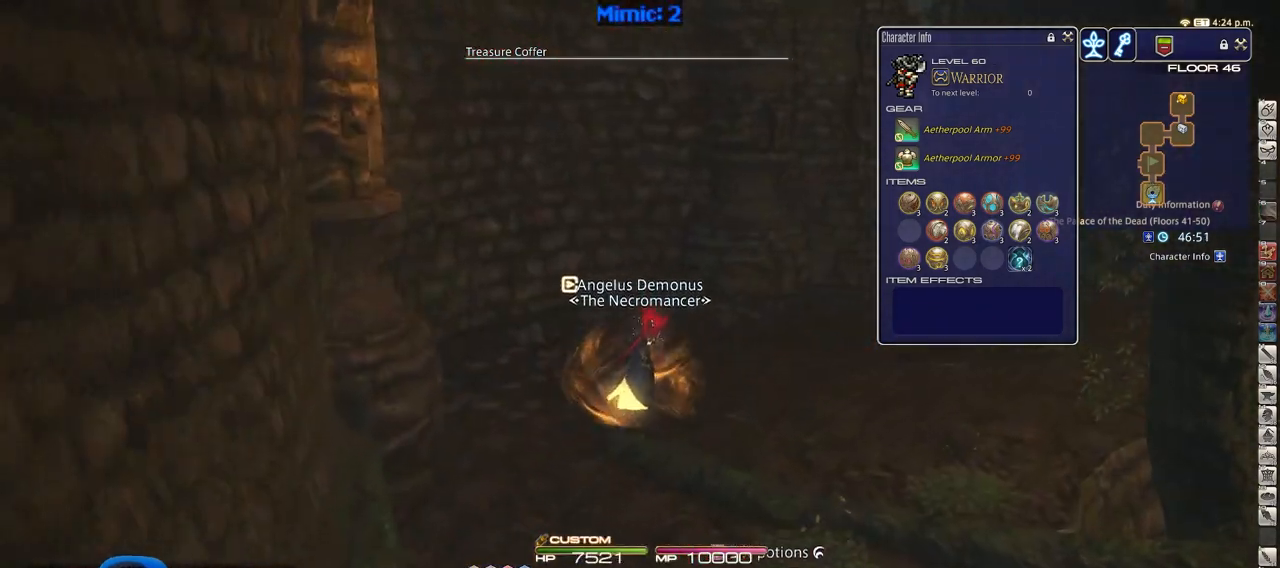
Gameplay with keyboard; each line is a JSON object with the keys held at the frame after it. "events" lists presses ("down") and releases ("up") of ".", "/", "0", "1", "2", "3", "4", "5", "6", "7", "8", "9", "a", "alt_l", "alt_r", "b", "backslash", "backspace", "c", "caps_lock", "comma", "ctrl", "d", "down", "e", "equals", "escape", "f", "f1", "f10", "f11", "f12", "f2", "f3", "f4", "f5", "f6", "f7", "f8", "f9", "g", "h", "i", "j", "k", "l", "lbracket", "left", "m", "minus", "n", "o", "p", "q", "quote", "r", "rbracket", "return", "right", "s", "semicolon", "shift_l", "shift_r", "space", "super", "t", "tab", "tilde", "u", "up", "v", "w", "x", "y" and "z" between this image and that frame as [ms after this image, input, new state], when the widget could be followed in between. No other keys are recorded. Mouse input is not recorded.
{"keys": ["d", "rbracket", "w"], "events": [[500, "rbracket", "down"]]}
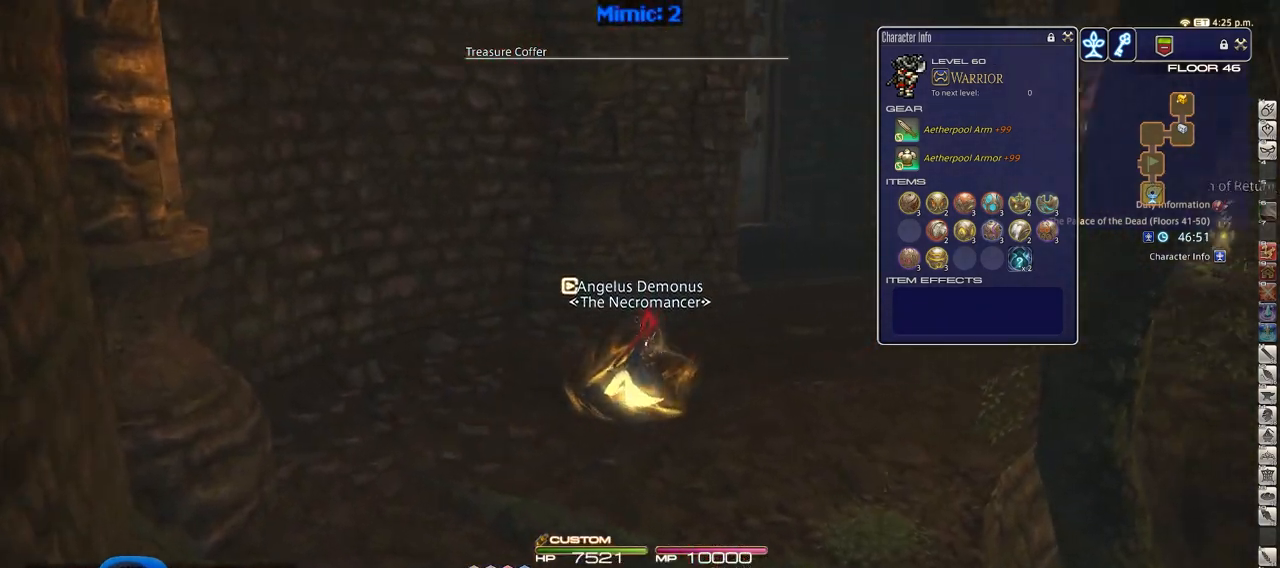
{"keys": ["w"], "events": [[50, "d", "up"], [150, "rbracket", "up"]]}
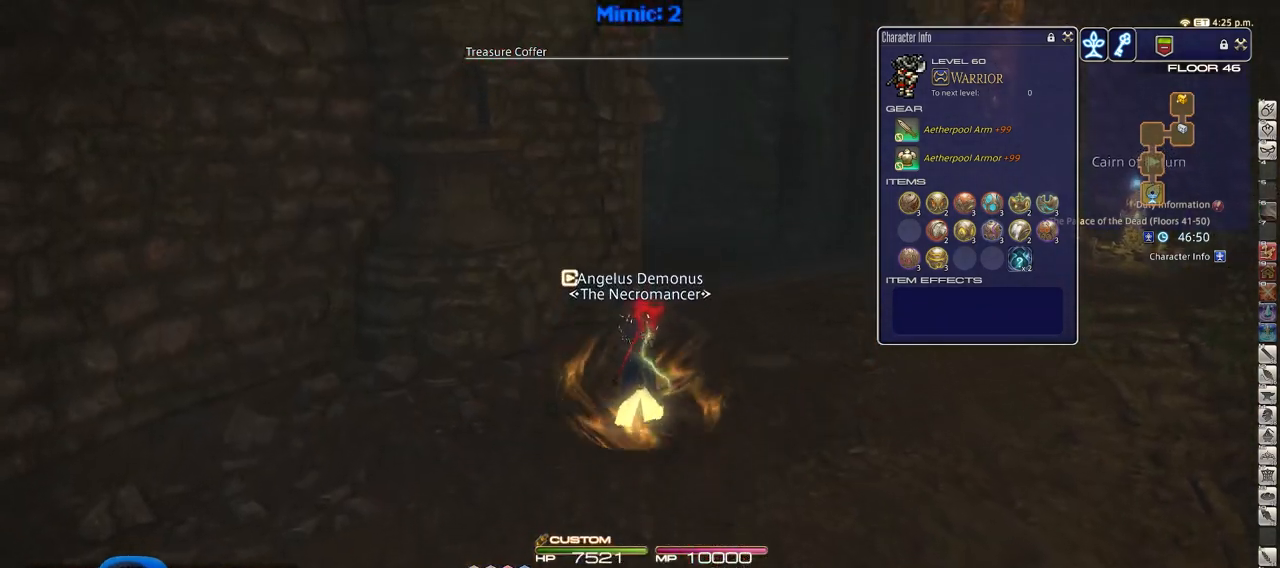
{"keys": ["w"], "events": []}
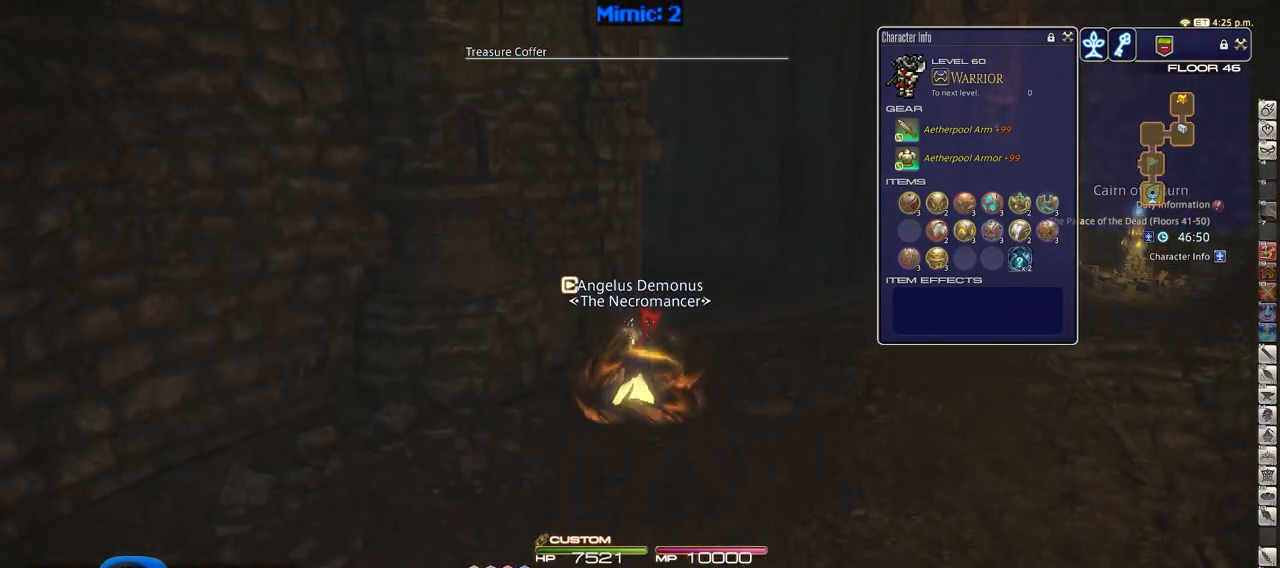
{"keys": ["d", "p", "w"], "events": [[200, "d", "down"], [200, "p", "down"]]}
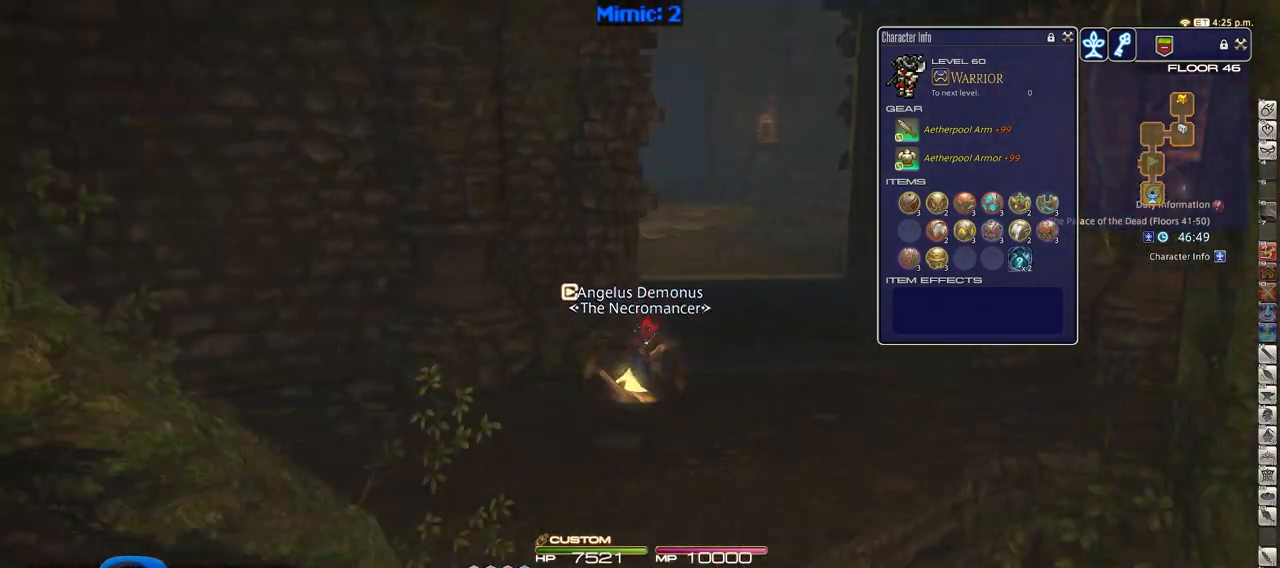
{"keys": ["d", "w"], "events": [[167, "p", "up"]]}
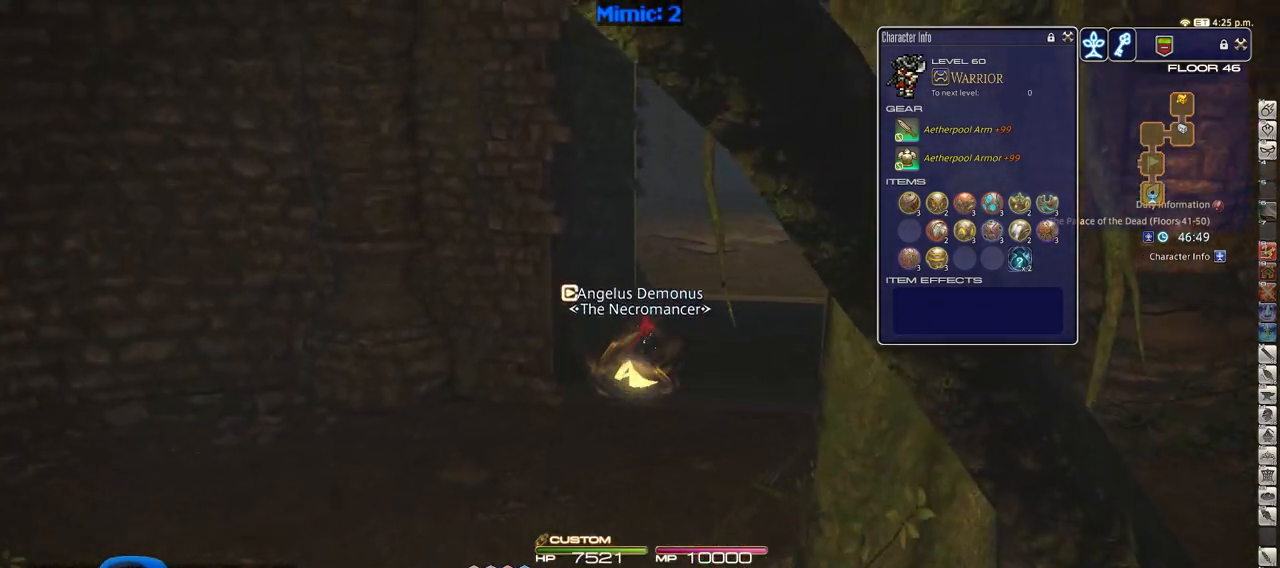
{"keys": ["w"], "events": [[133, "rbracket", "down"], [183, "d", "up"], [233, "rbracket", "up"]]}
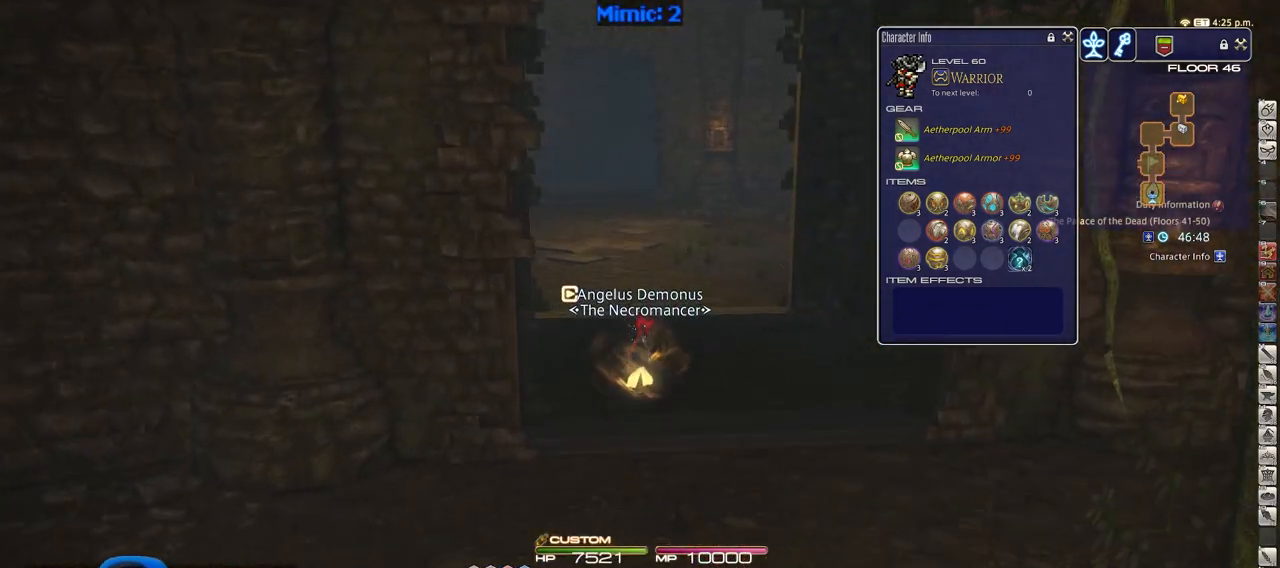
{"keys": ["w"], "events": []}
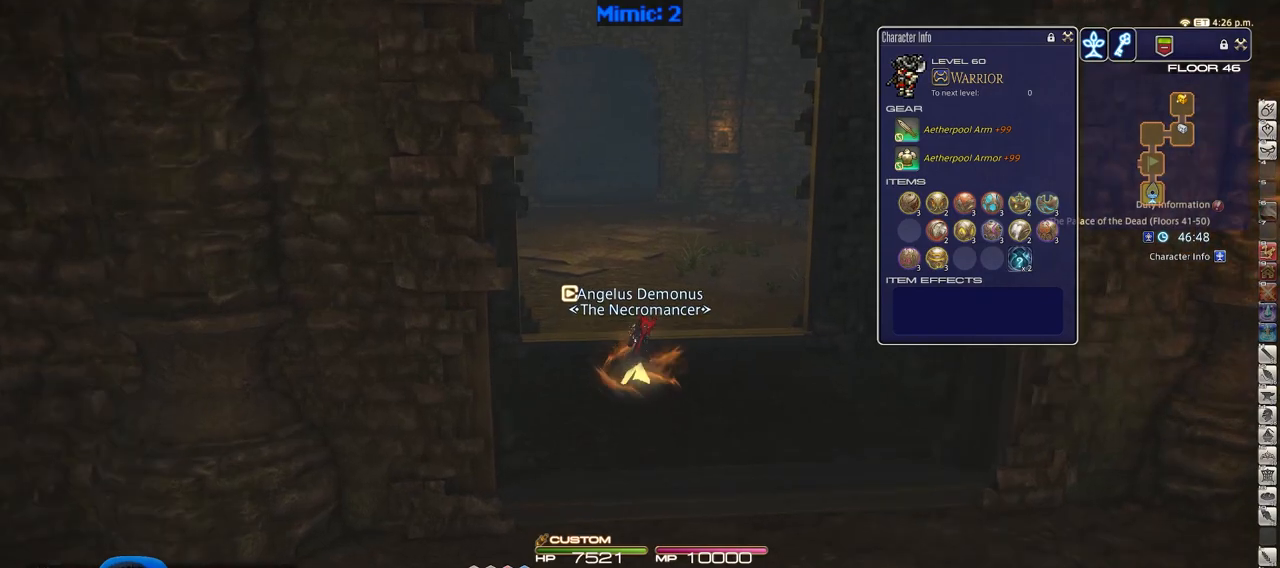
{"keys": ["w"], "events": [[216, "p", "down"], [450, "p", "up"]]}
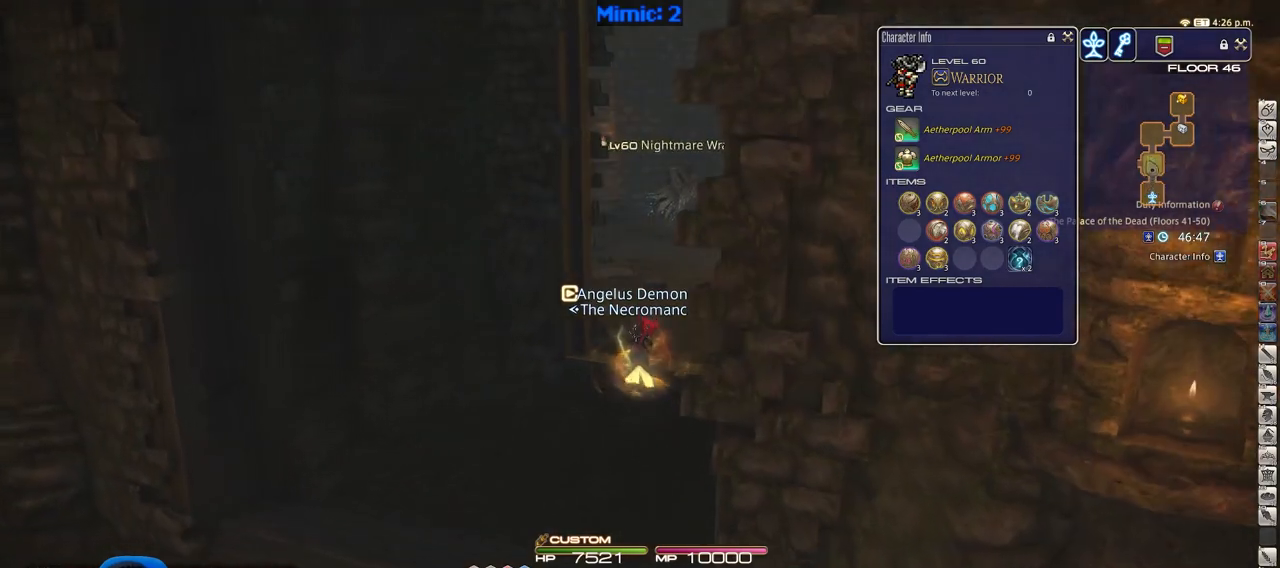
{"keys": ["p", "w"], "events": [[367, "p", "down"]]}
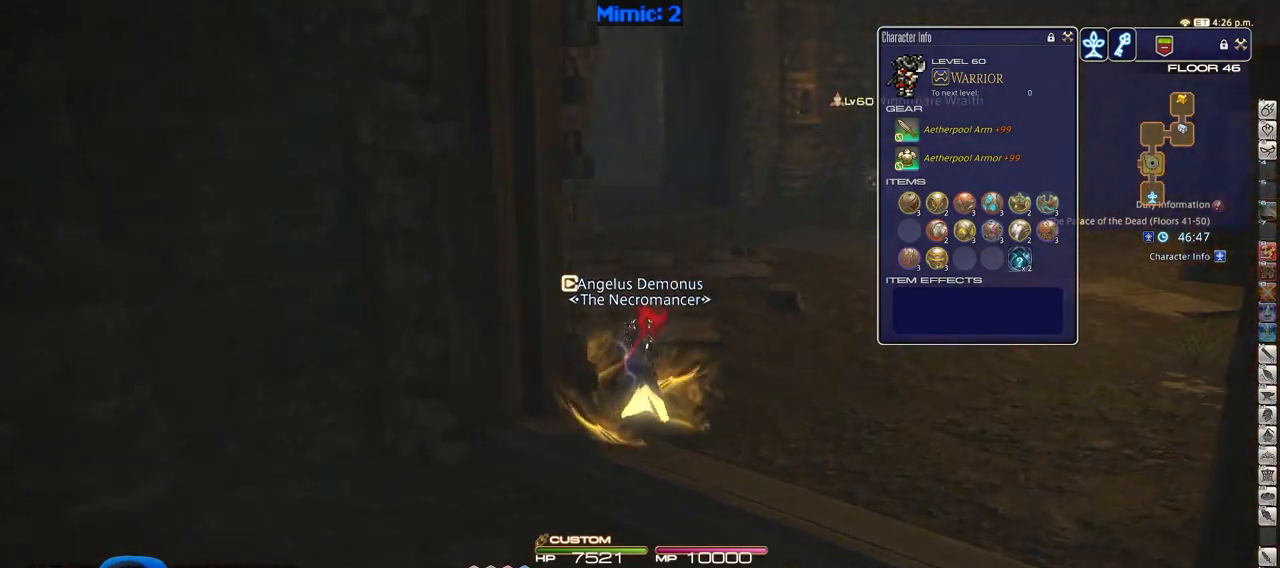
{"keys": ["w"], "events": [[50, "p", "up"]]}
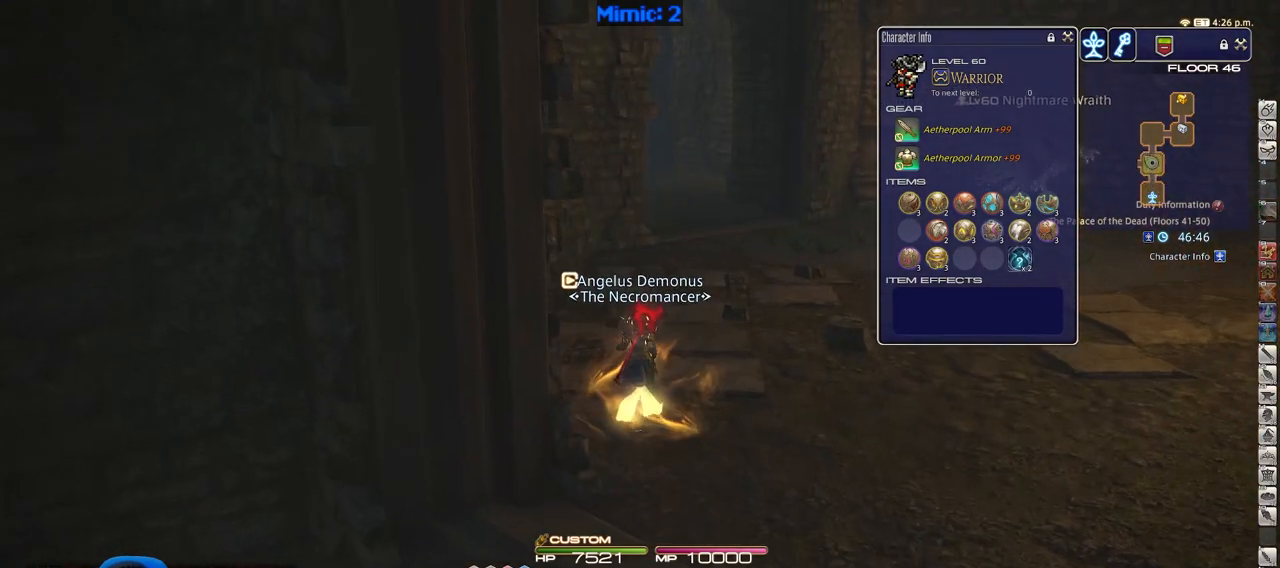
{"keys": ["d", "p", "w"], "events": [[217, "p", "down"], [451, "d", "down"]]}
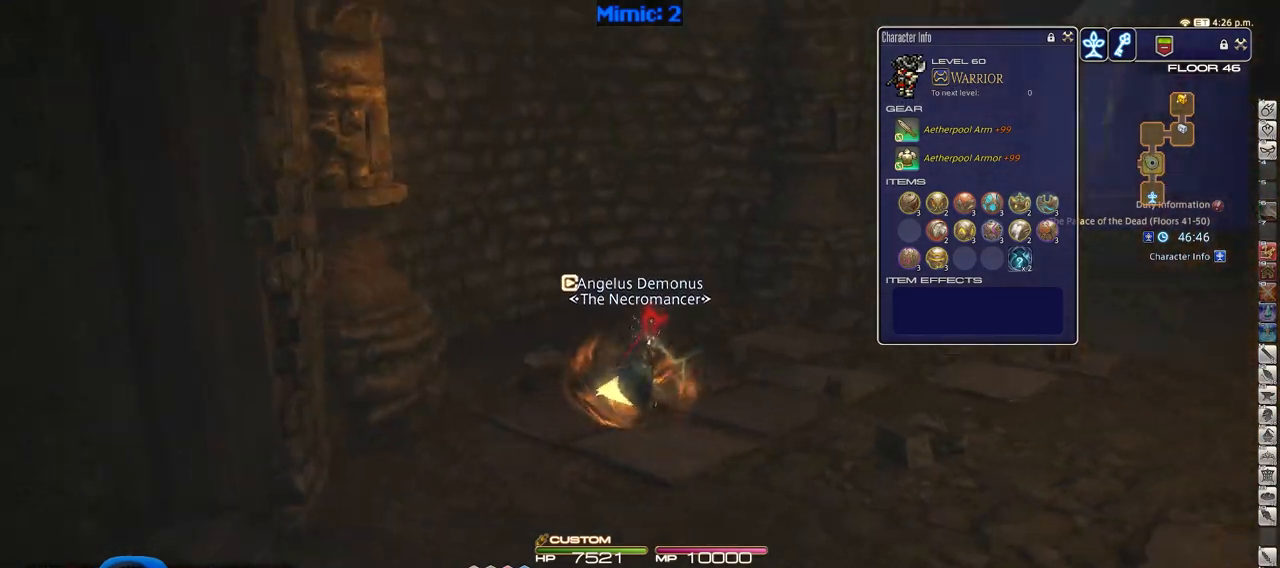
{"keys": ["d", "w"], "events": [[33, "p", "up"]]}
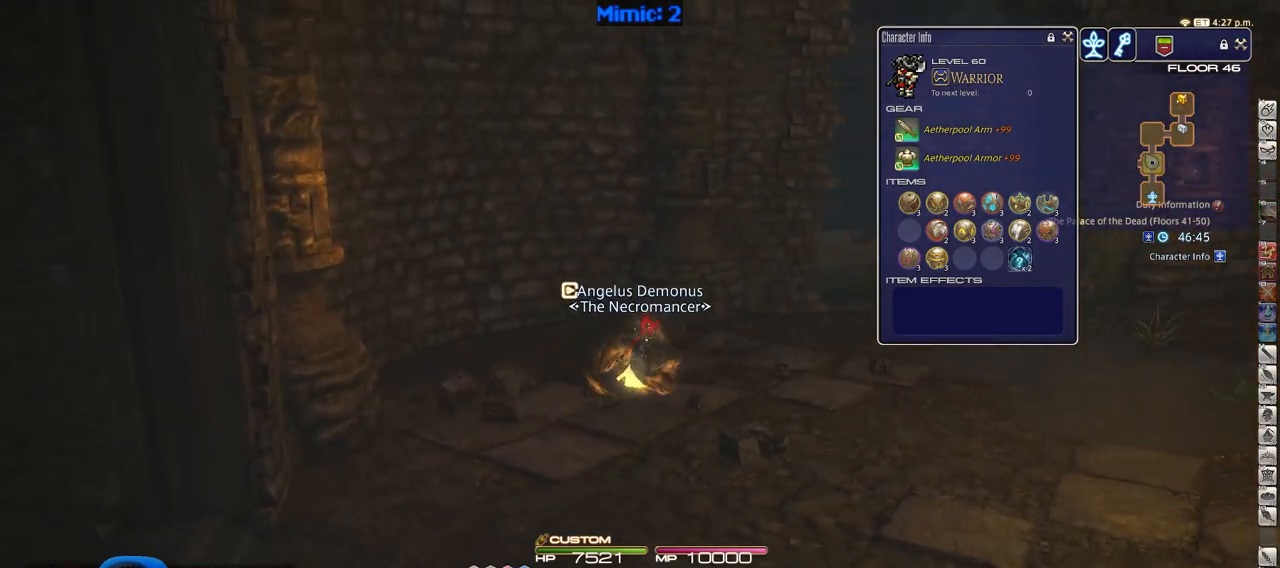
{"keys": ["d", "w"], "events": []}
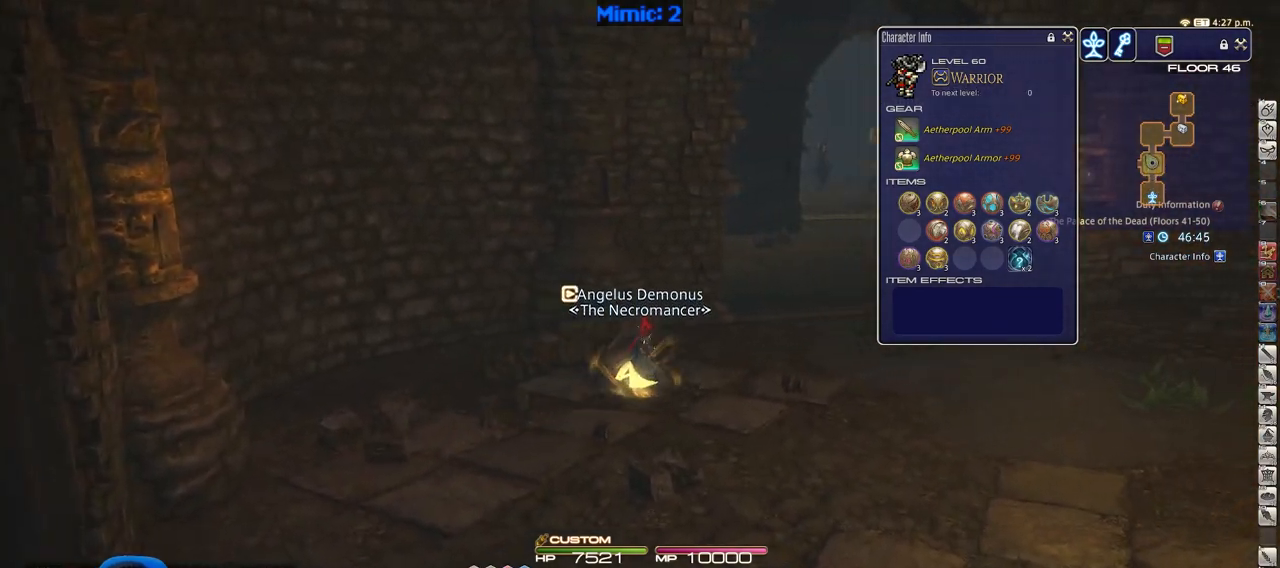
{"keys": ["d", "w"], "events": []}
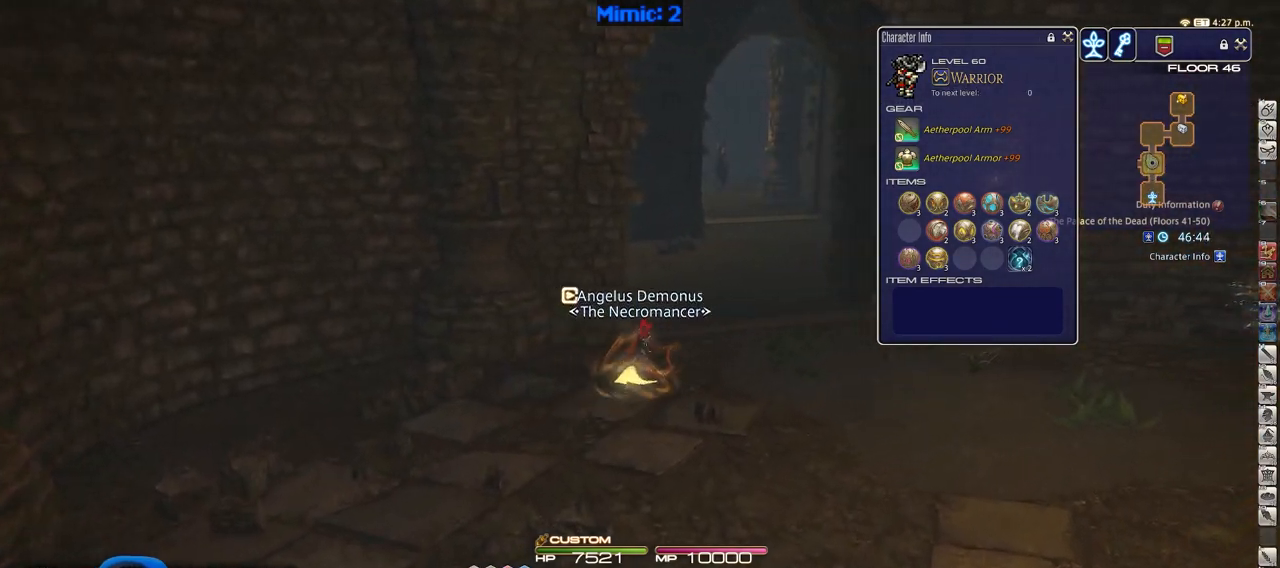
{"keys": ["w"], "events": [[84, "rbracket", "down"], [234, "d", "up"], [234, "rbracket", "up"]]}
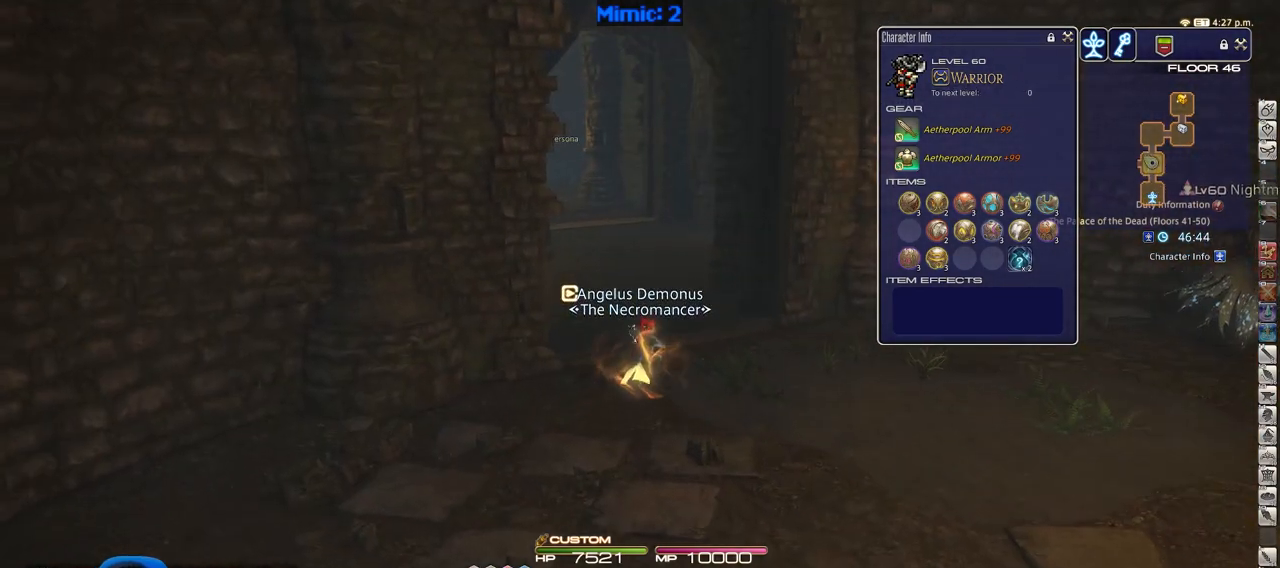
{"keys": ["w"], "events": []}